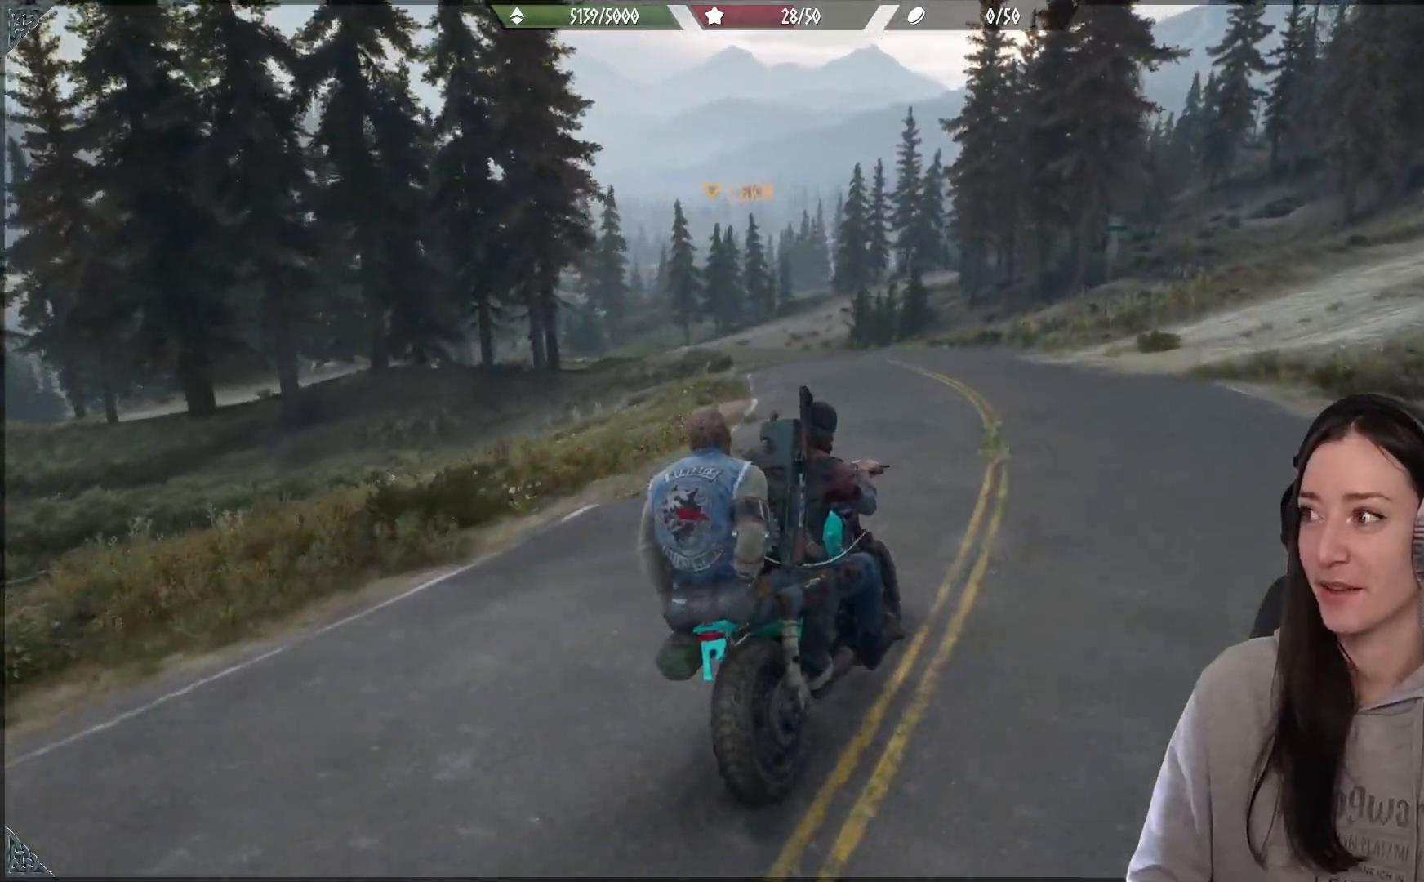
Gameplay with a controller (Xbox layout); each line is a JSON object with the inputs held at the frame after it. "events" lists button and stick changes between this image and that frame as [ms after this image, input, new state], when the widget could be followed in between.
{"buttons": ["R2"], "left_stick": "left", "right_stick": "left", "events": [[183, "left_stick", "down-left"], [383, "left_stick", "left"]]}
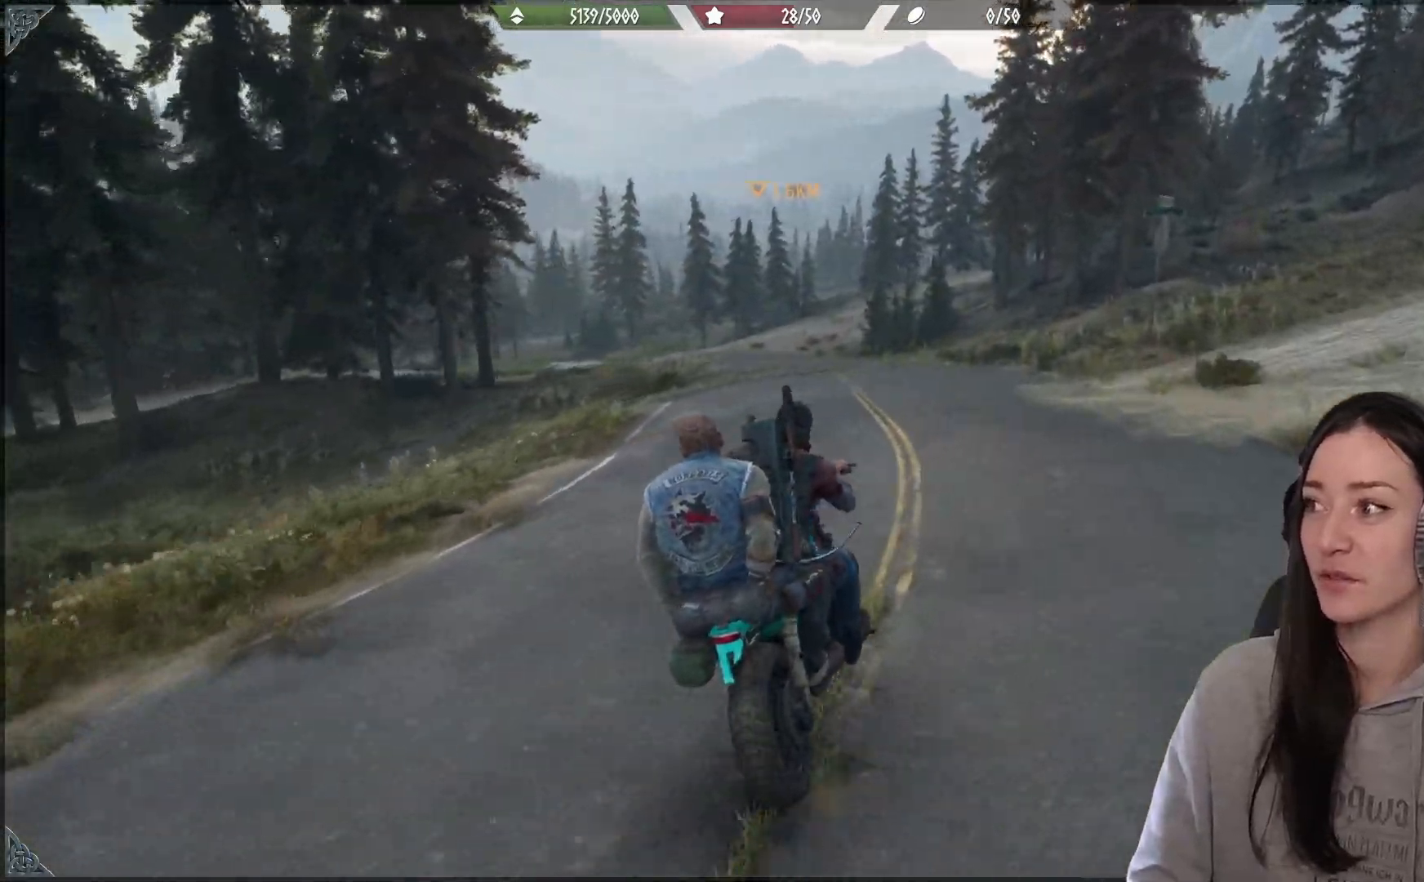
{"buttons": ["R2"], "left_stick": "center", "right_stick": "left", "events": [[417, "left_stick", "center"]]}
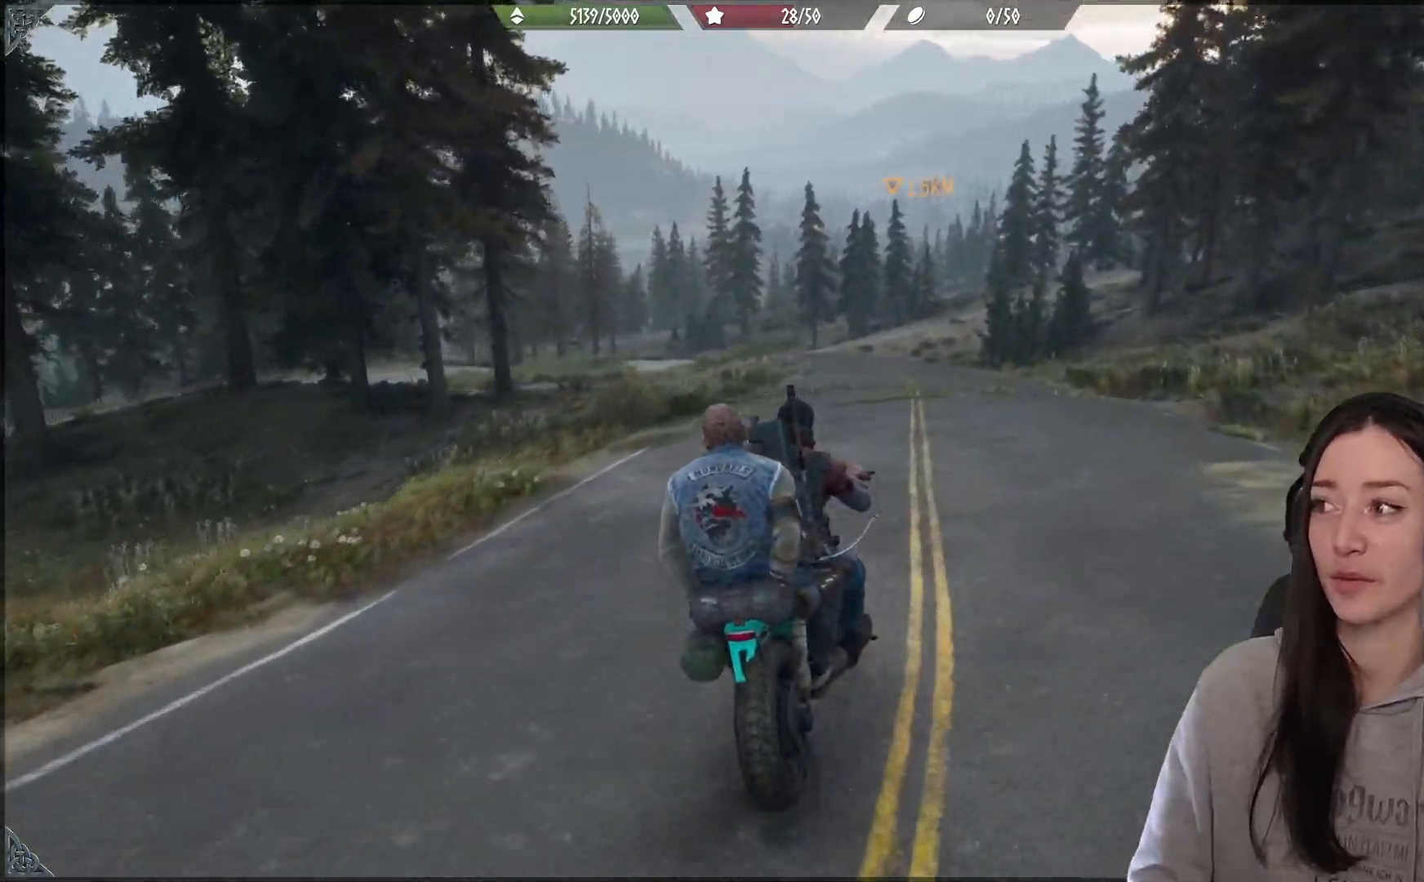
{"buttons": ["R2"], "left_stick": "center", "right_stick": "left", "events": [[167, "left_stick", "left"], [333, "left_stick", "center"]]}
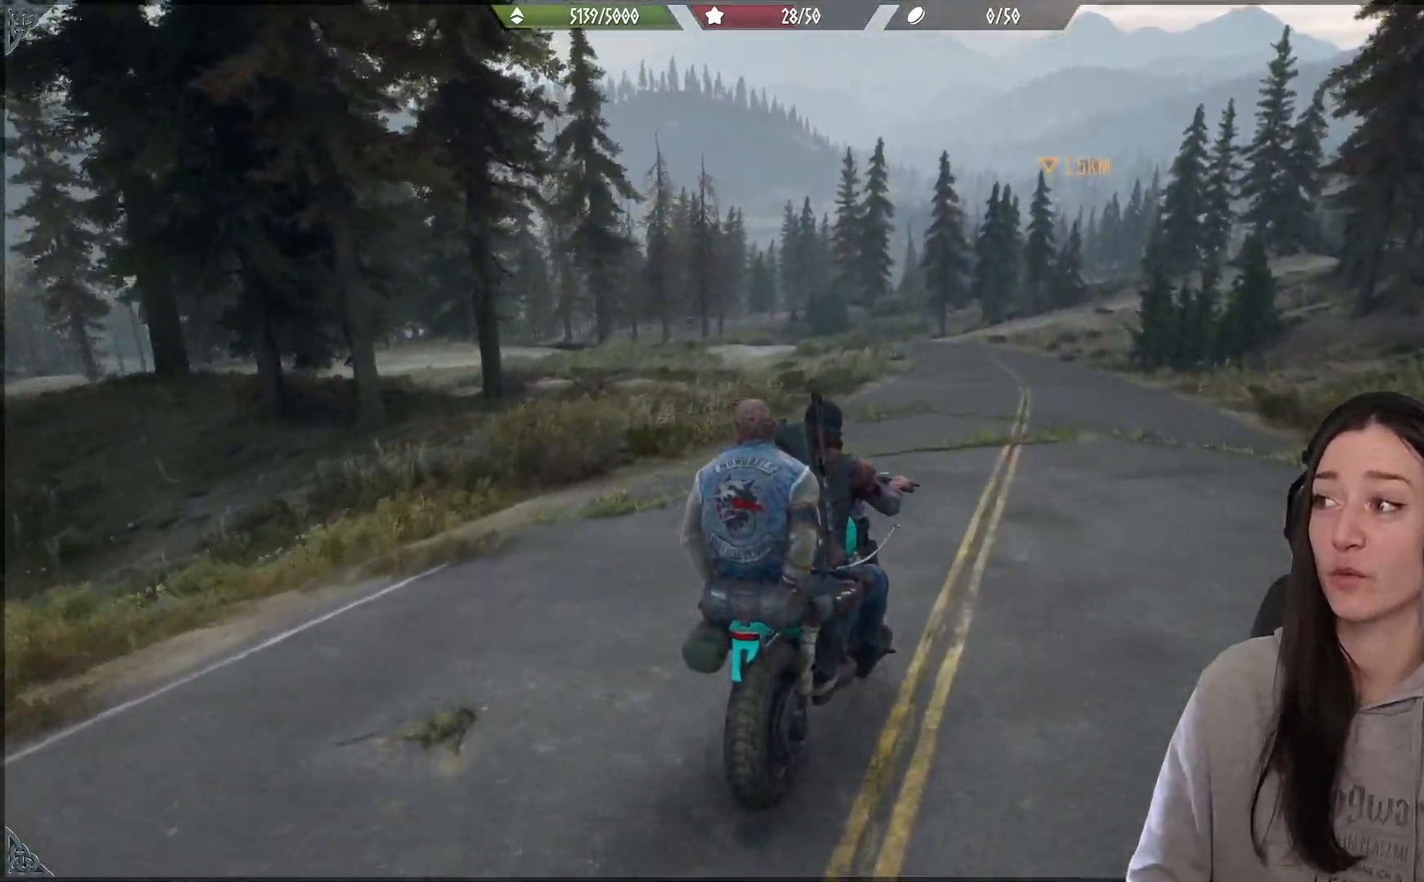
{"buttons": ["R2"], "left_stick": "center", "right_stick": "center", "events": [[117, "right_stick", "center"], [333, "left_stick", "left"], [467, "left_stick", "center"]]}
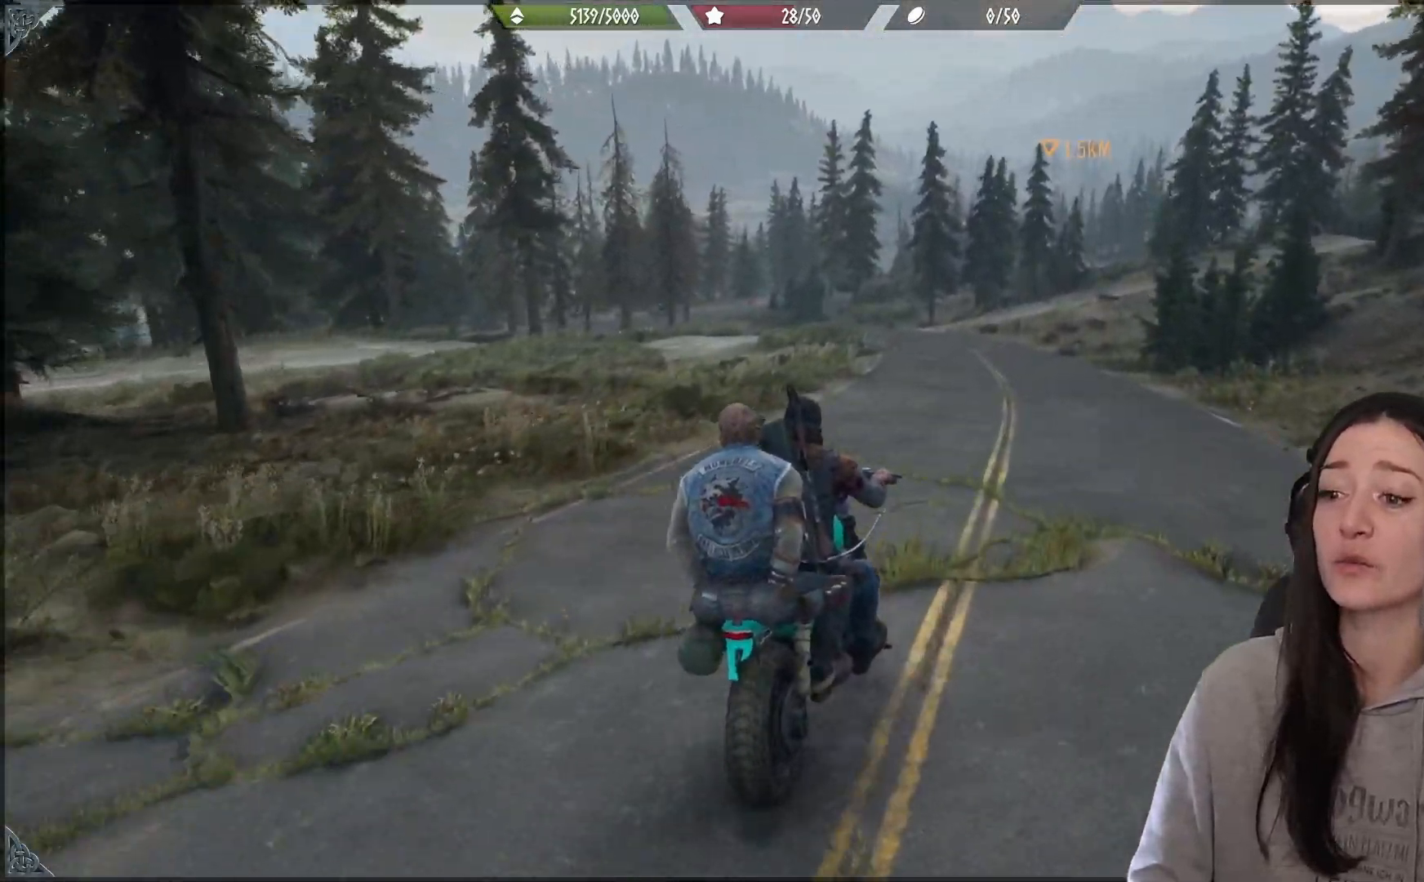
{"buttons": ["R2"], "left_stick": "center", "right_stick": "down", "events": [[217, "right_stick", "down"]]}
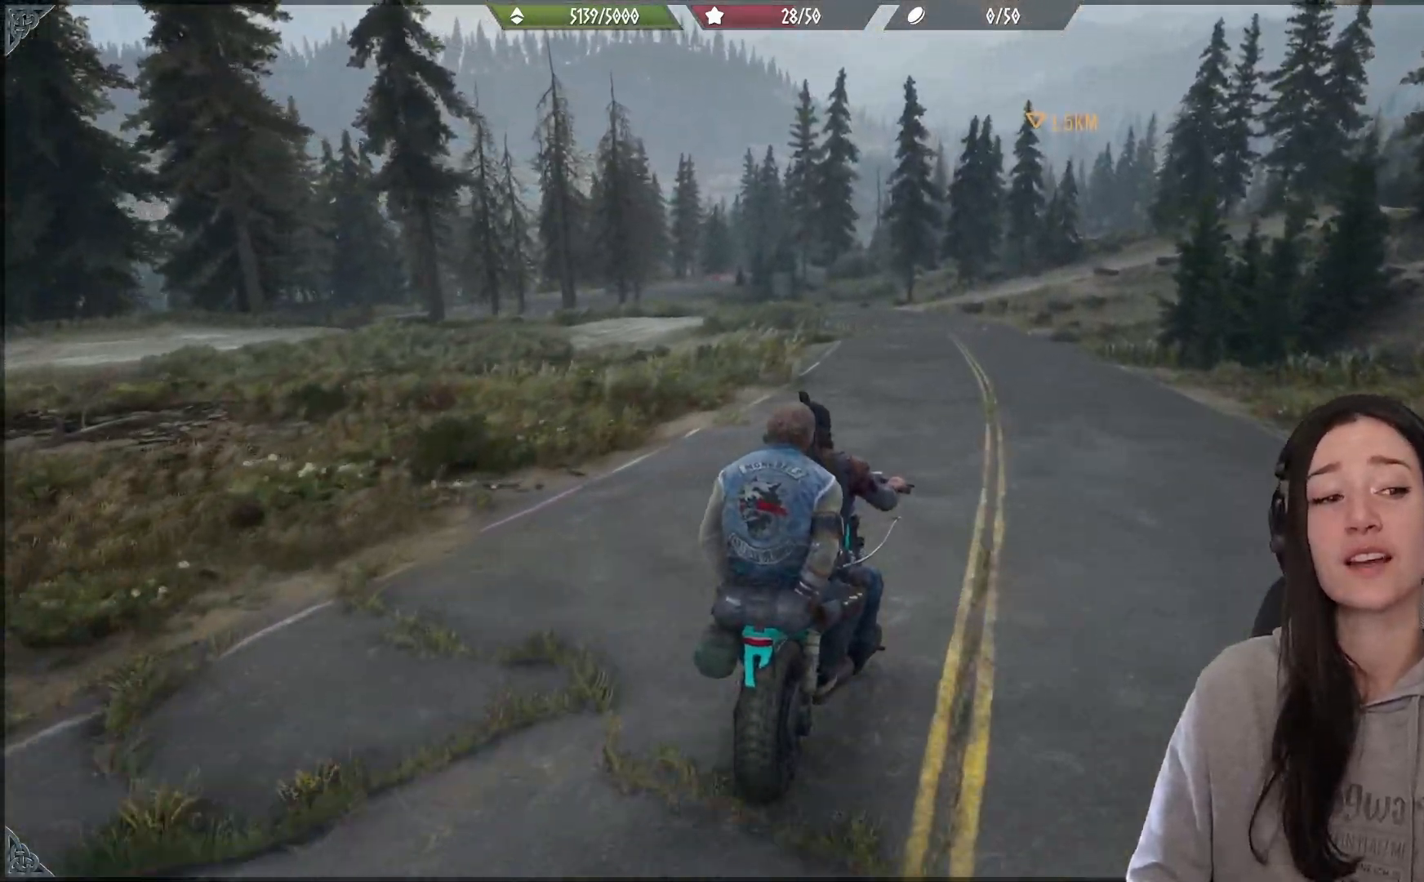
{"buttons": ["R2"], "left_stick": "center", "right_stick": "down", "events": [[133, "left_stick", "left"], [317, "left_stick", "center"]]}
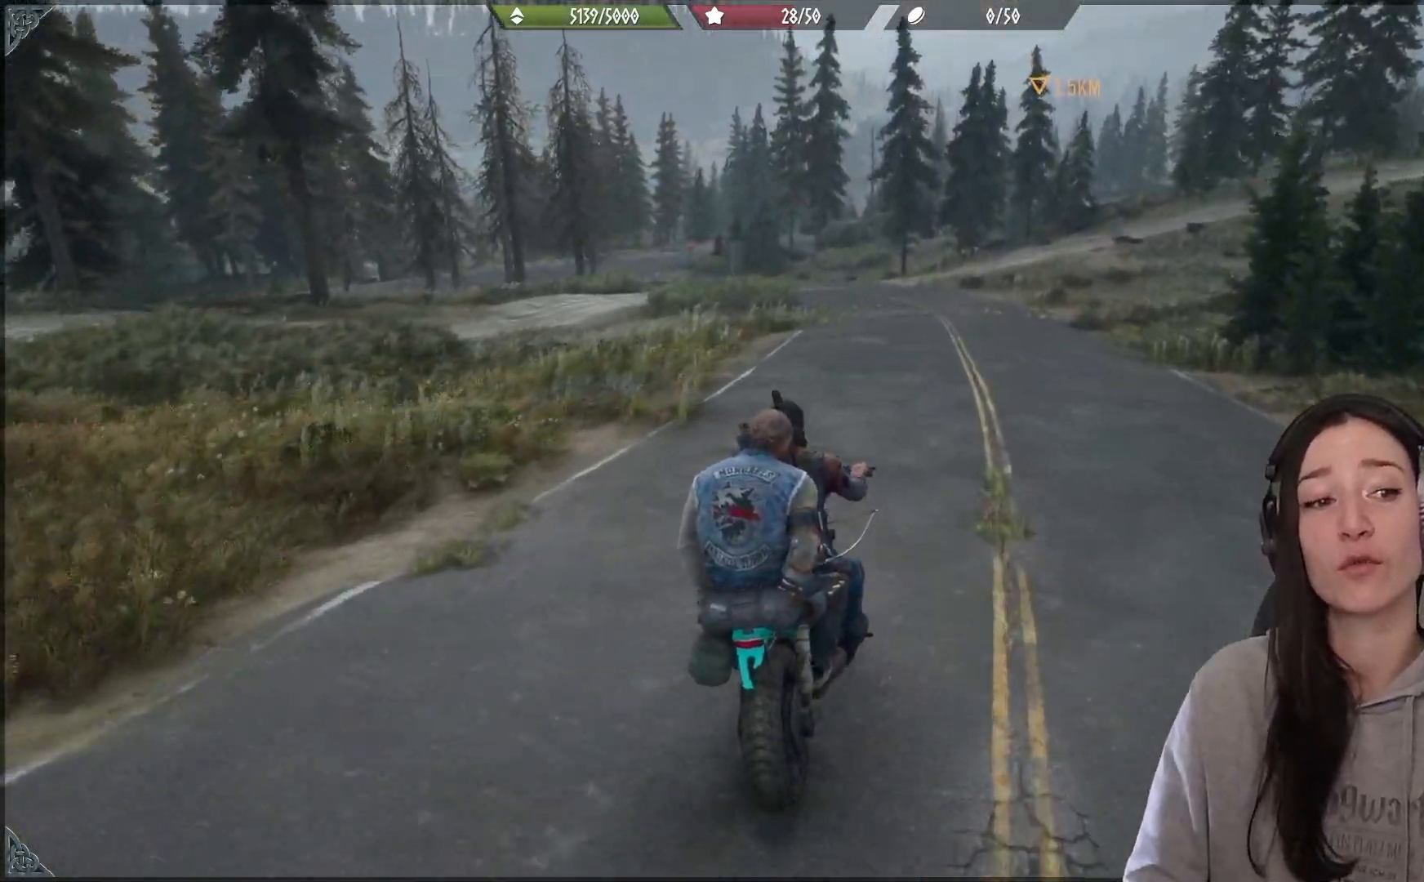
{"buttons": ["R2"], "left_stick": "center", "right_stick": "center", "events": [[83, "left_stick", "up-right"], [300, "left_stick", "center"], [433, "right_stick", "center"]]}
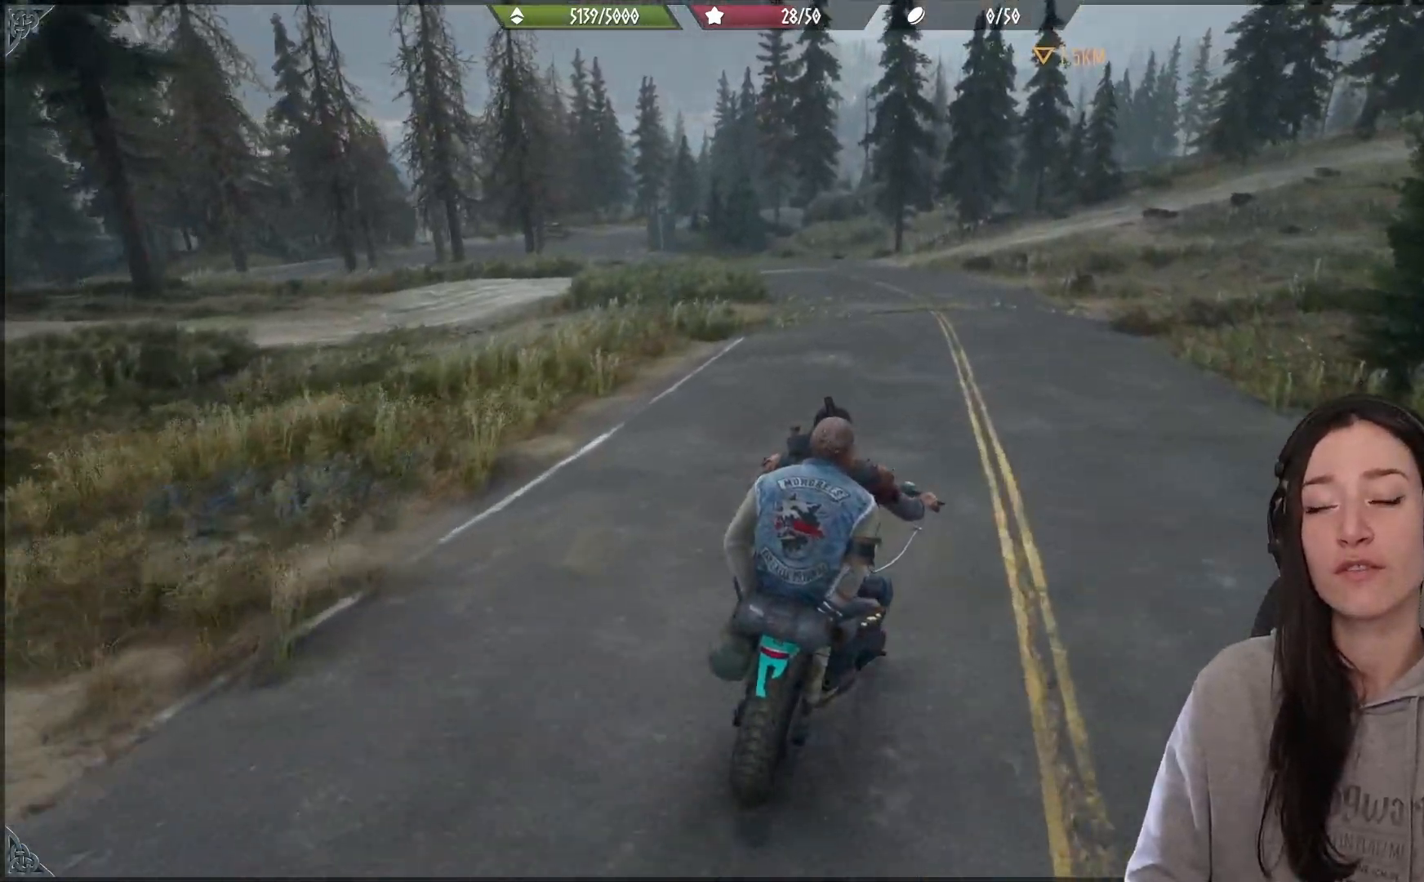
{"buttons": ["R2"], "left_stick": "left", "right_stick": "center", "events": [[433, "left_stick", "left"]]}
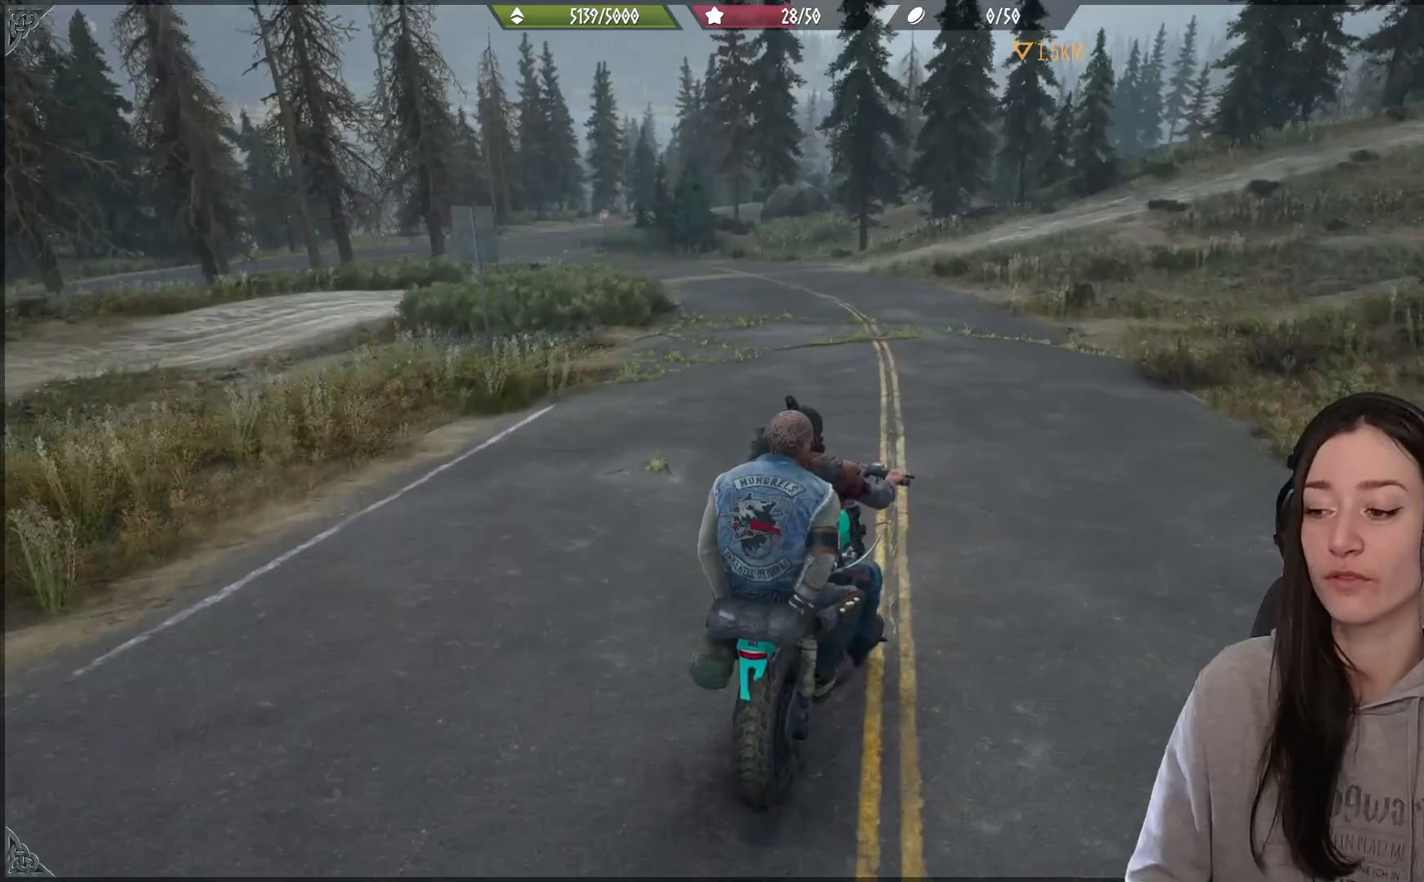
{"buttons": ["R2"], "left_stick": "center", "right_stick": "up", "events": [[133, "right_stick", "down"], [200, "left_stick", "center"], [200, "right_stick", "center"], [267, "right_stick", "up"]]}
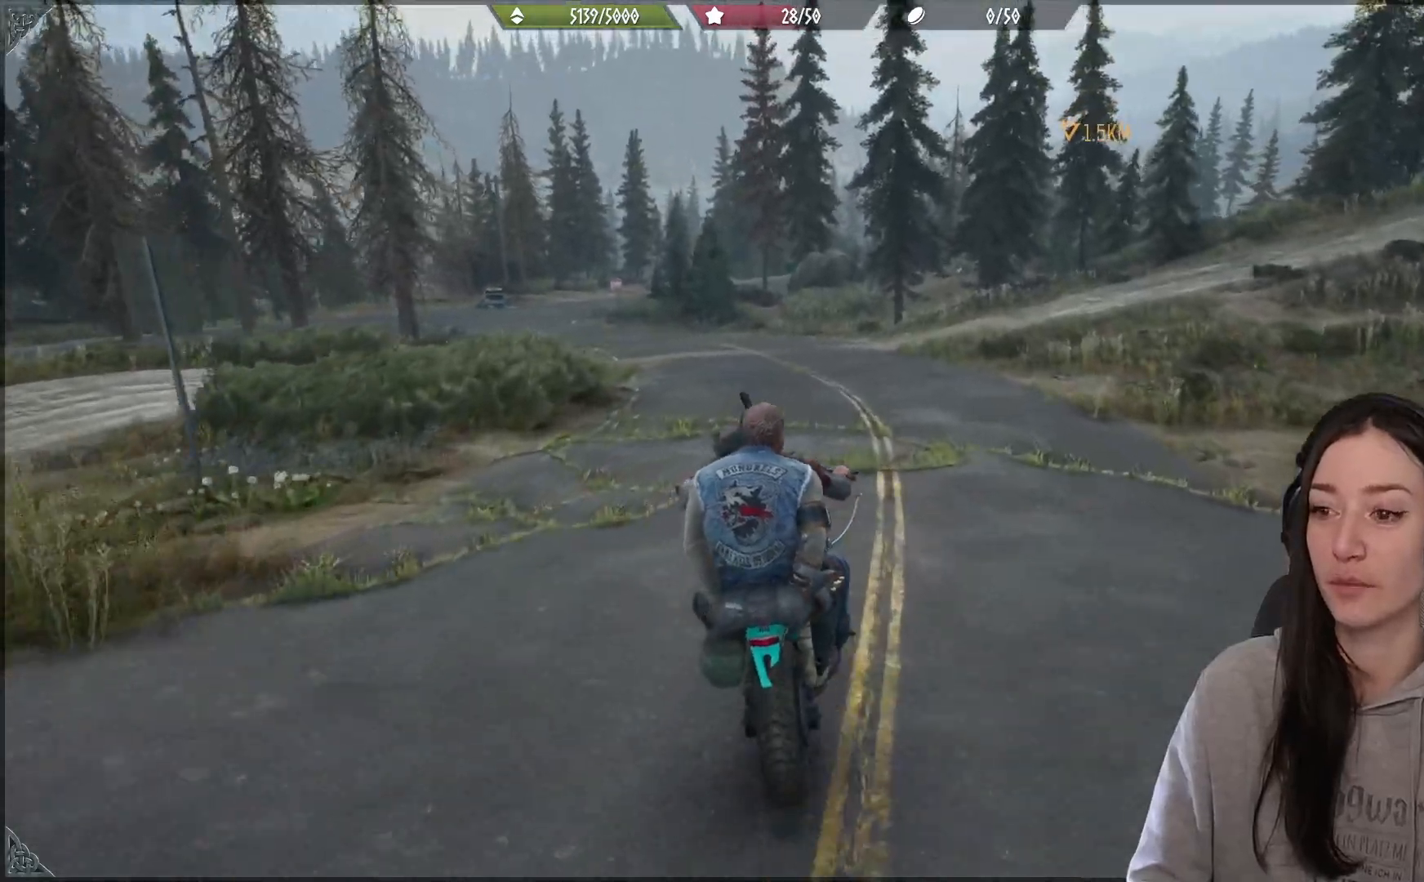
{"buttons": ["R2"], "left_stick": "left", "right_stick": "left", "events": [[67, "right_stick", "down"], [283, "left_stick", "left"], [467, "right_stick", "left"]]}
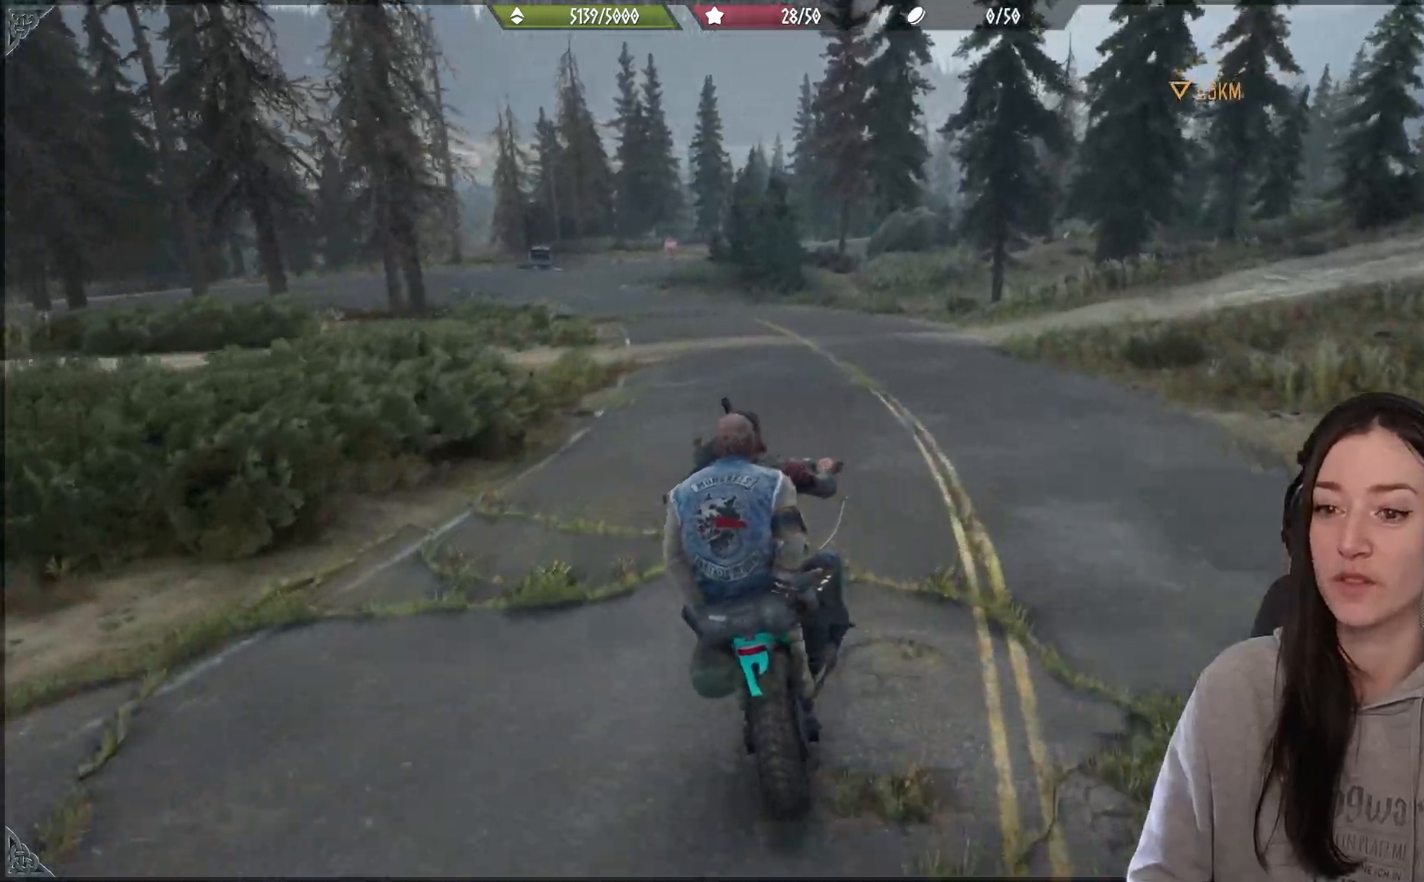
{"buttons": ["R2"], "left_stick": "left", "right_stick": "up-left", "events": [[33, "left_stick", "center"], [50, "right_stick", "up-left"], [450, "left_stick", "left"]]}
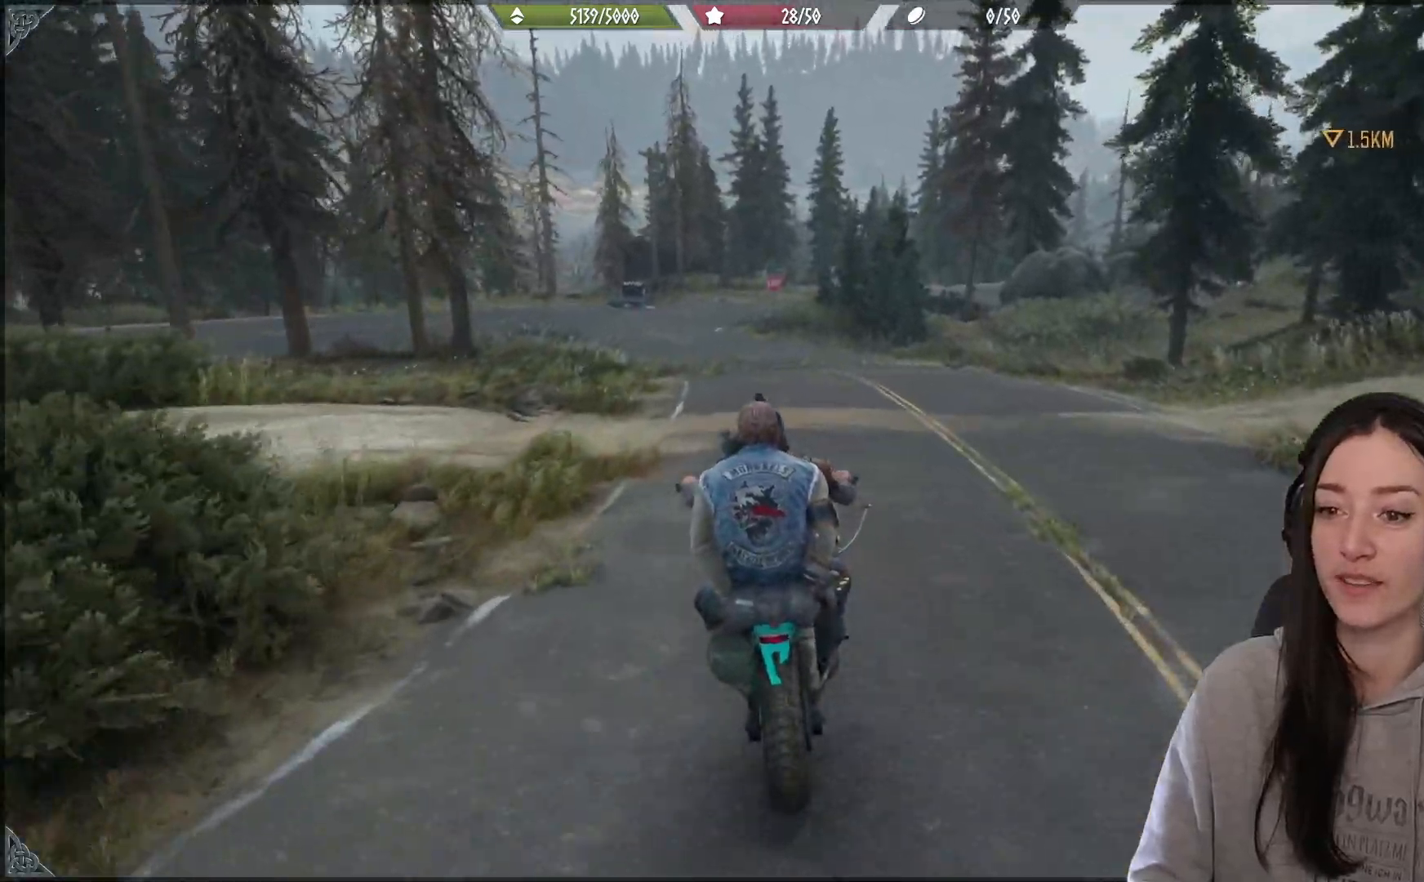
{"buttons": ["L2"], "left_stick": "center", "right_stick": "center", "events": [[100, "right_stick", "center"], [117, "left_stick", "center"], [250, "R2", "up"], [383, "L2", "down"]]}
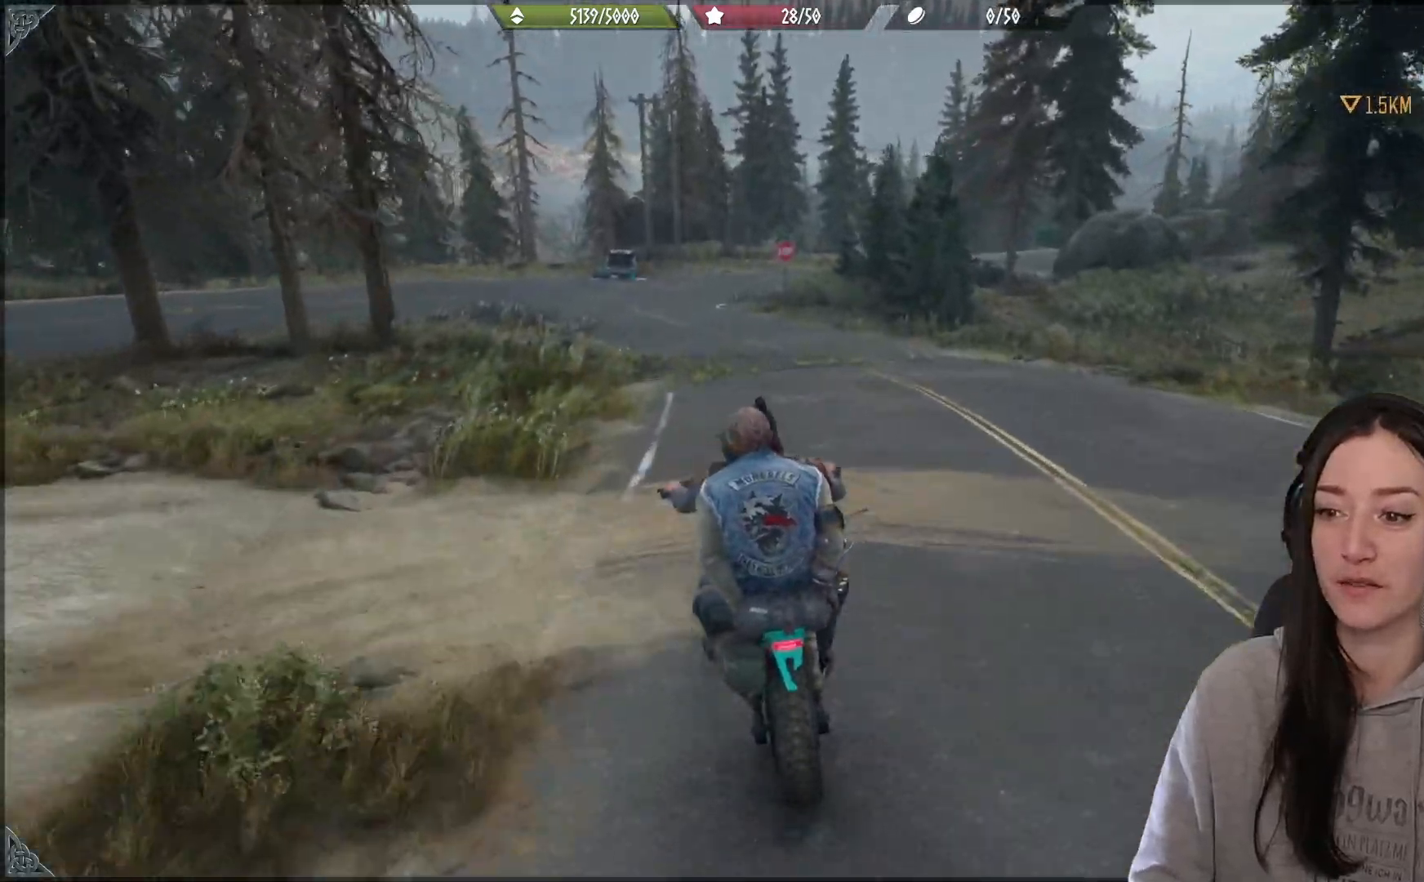
{"buttons": [], "left_stick": "up-left", "right_stick": "center", "events": [[133, "L2", "up"], [233, "X", "down"], [317, "X", "up"], [467, "left_stick", "up-left"]]}
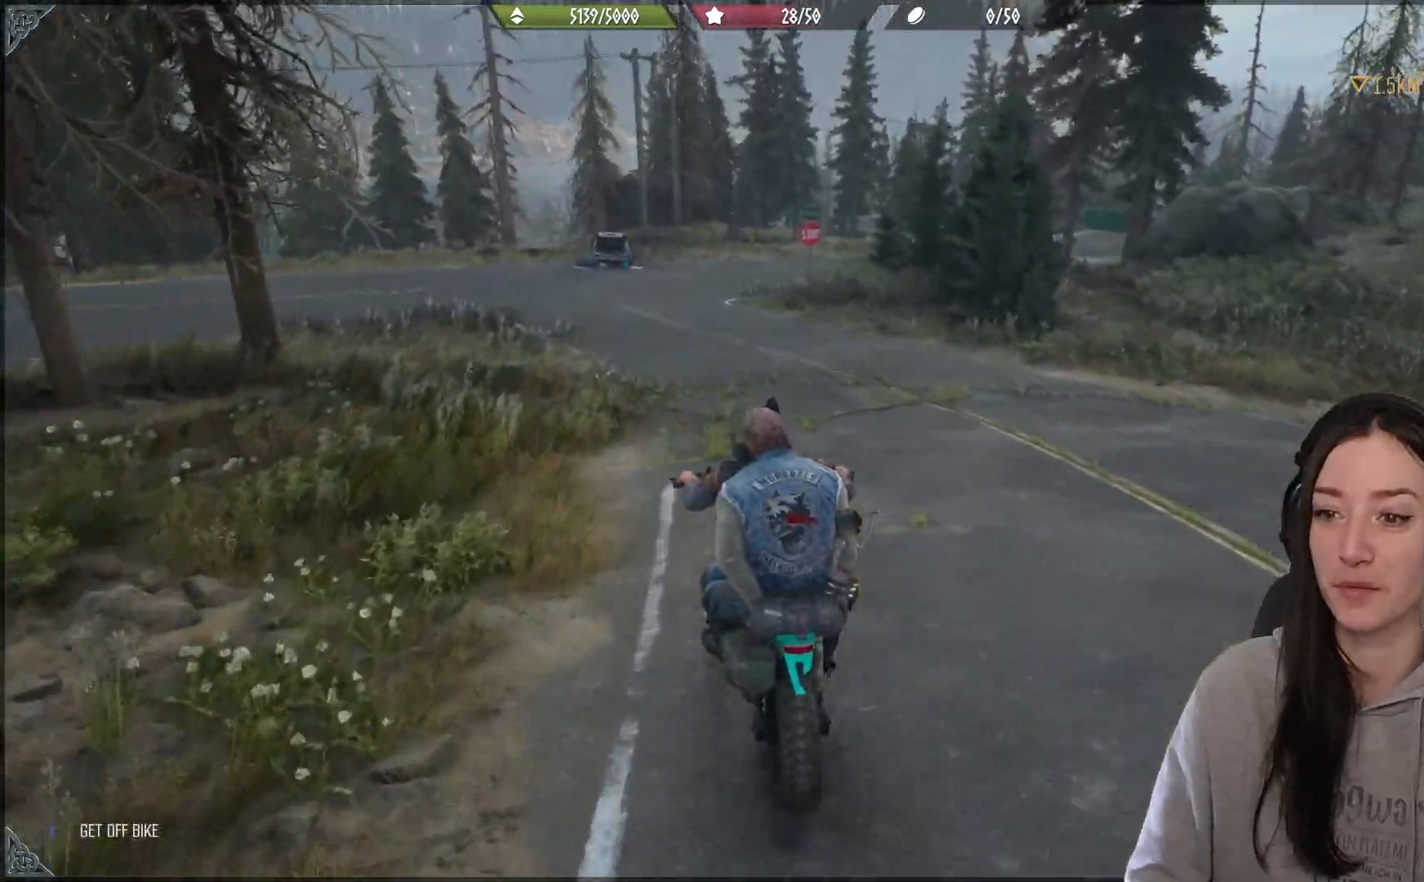
{"buttons": [], "left_stick": "center", "right_stick": "center", "events": [[250, "left_stick", "center"]]}
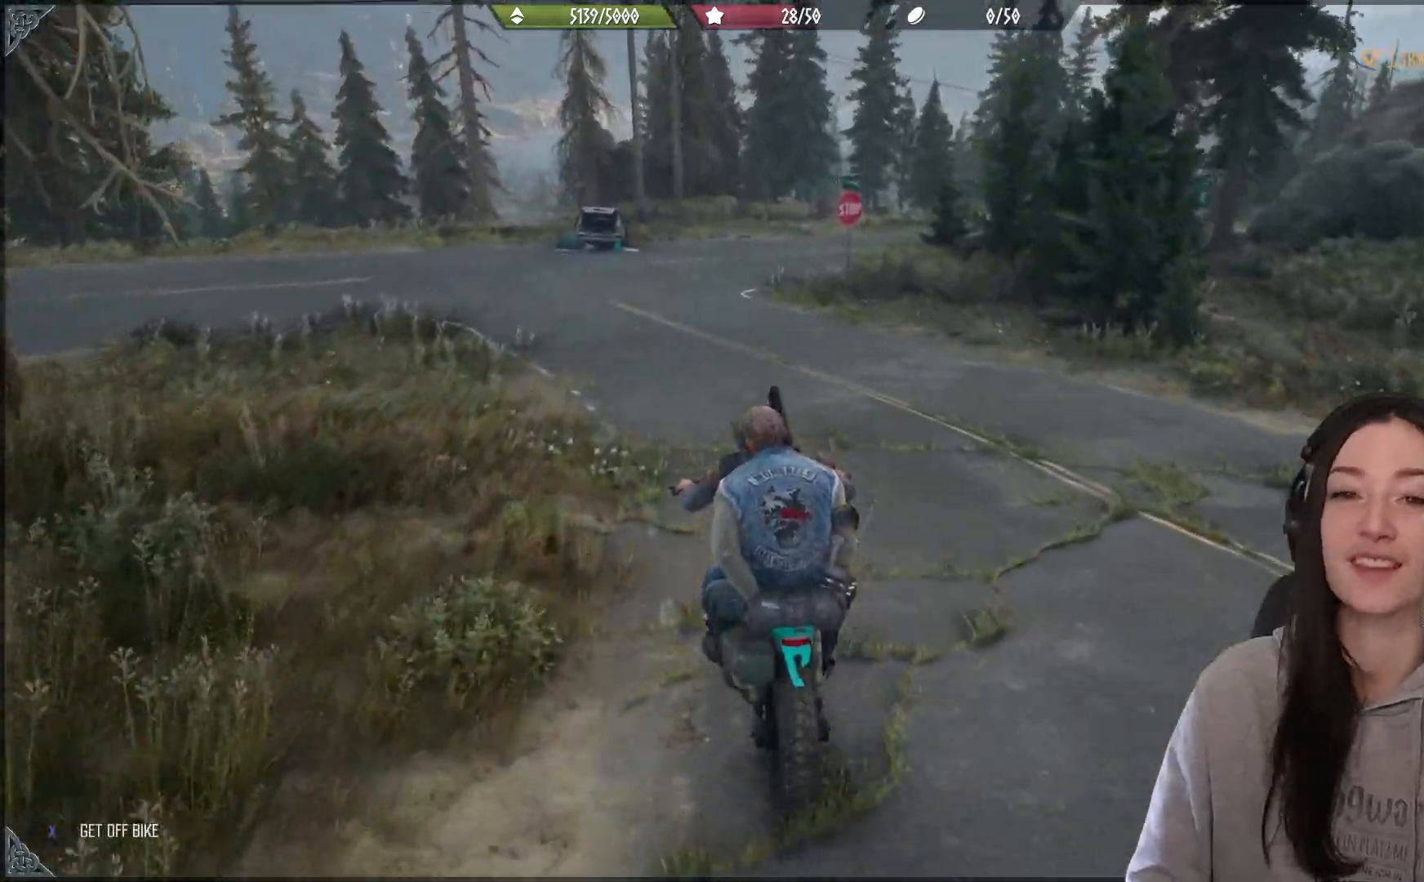
{"buttons": [], "left_stick": "center", "right_stick": "center", "events": []}
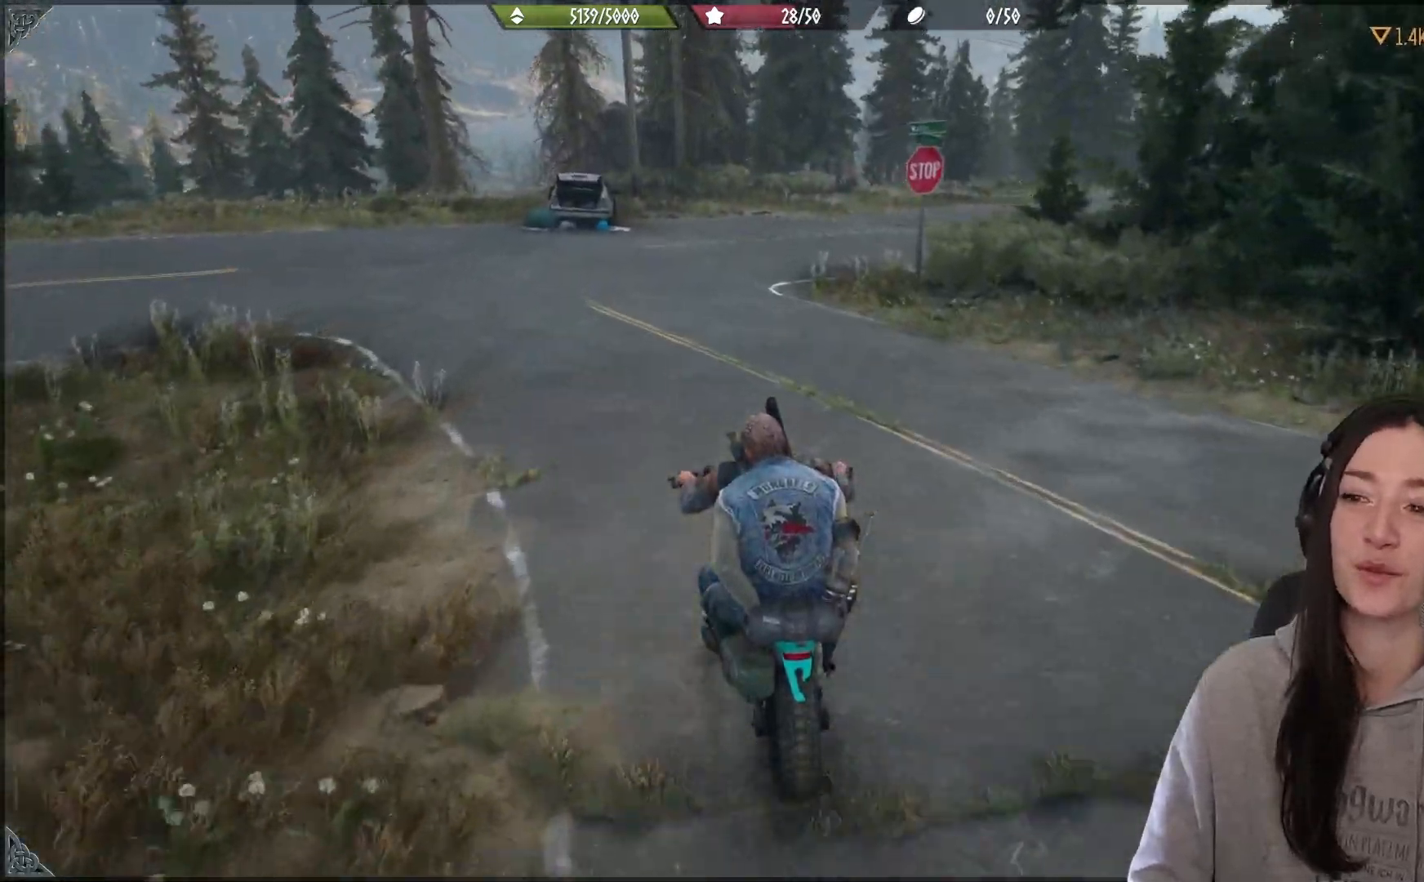
{"buttons": [], "left_stick": "right", "right_stick": "down", "events": [[500, "left_stick", "right"], [500, "right_stick", "down"]]}
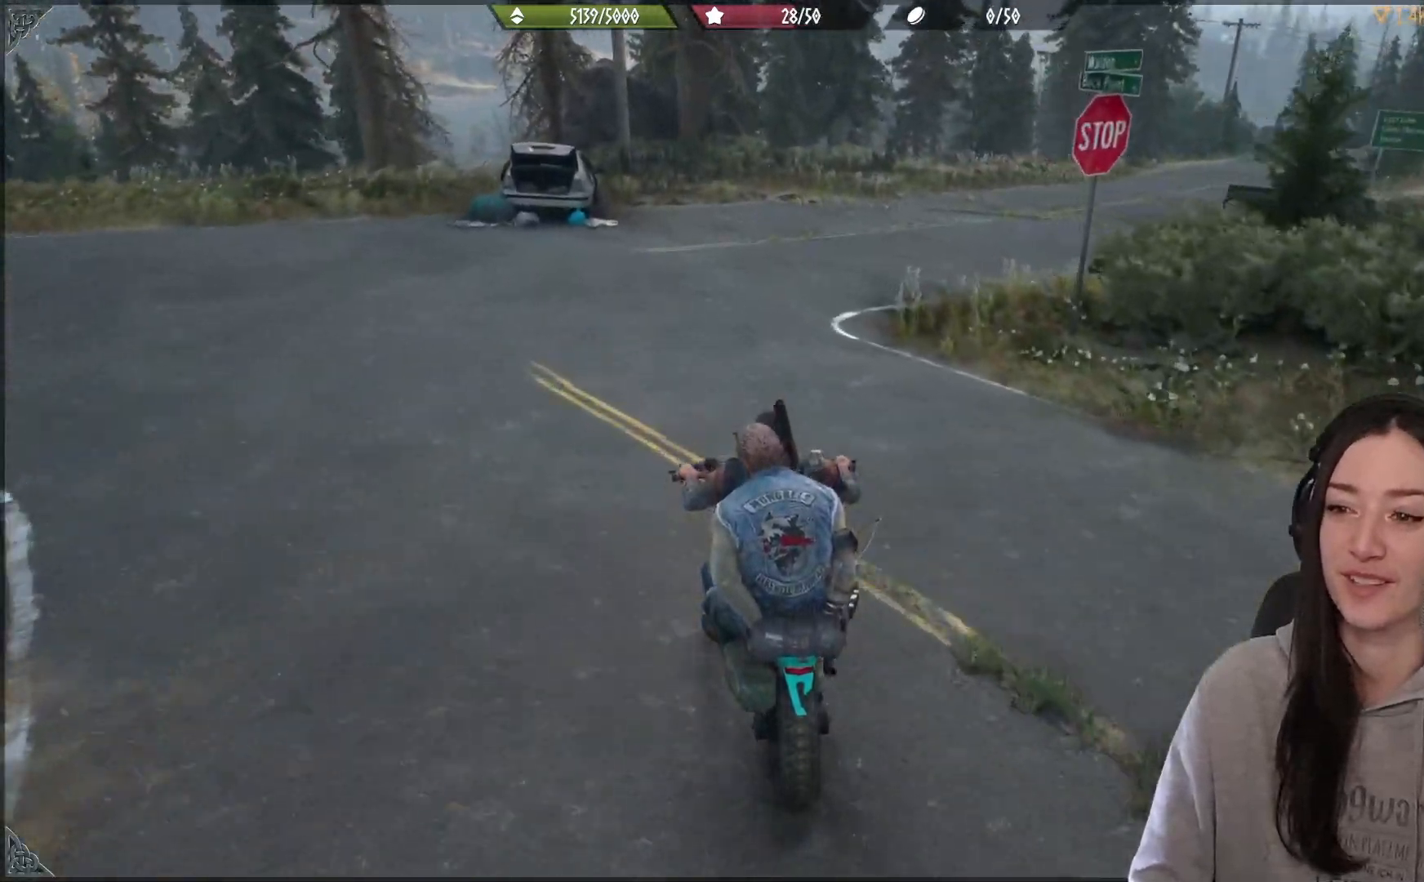
{"buttons": [], "left_stick": "right", "right_stick": "right", "events": [[167, "right_stick", "right"]]}
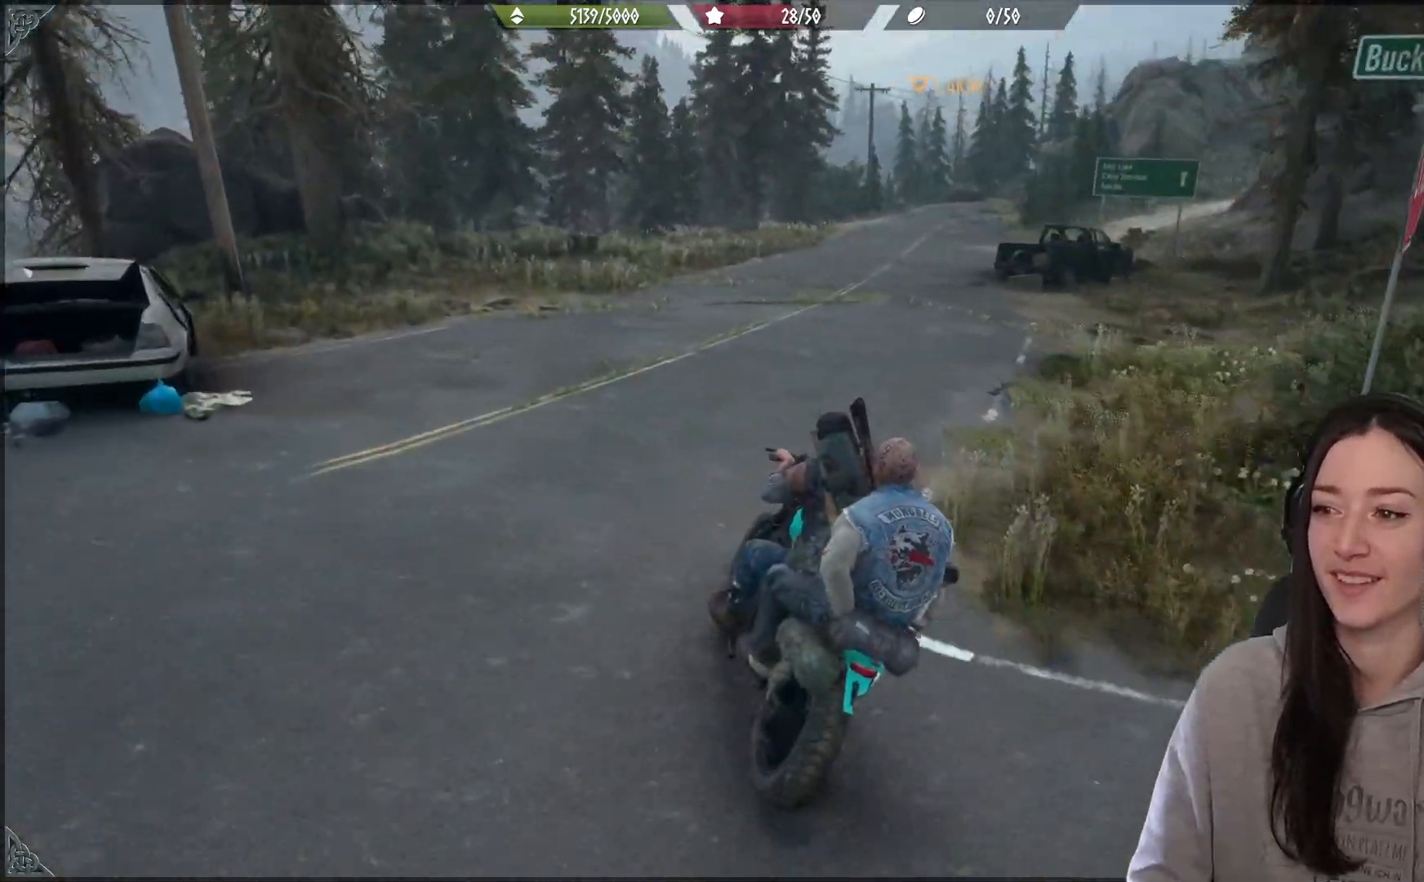
{"buttons": [], "left_stick": "left", "right_stick": "right", "events": [[67, "right_stick", "center"], [100, "left_stick", "center"], [183, "left_stick", "right"], [317, "right_stick", "up-right"], [333, "left_stick", "center"], [500, "left_stick", "left"], [500, "right_stick", "right"]]}
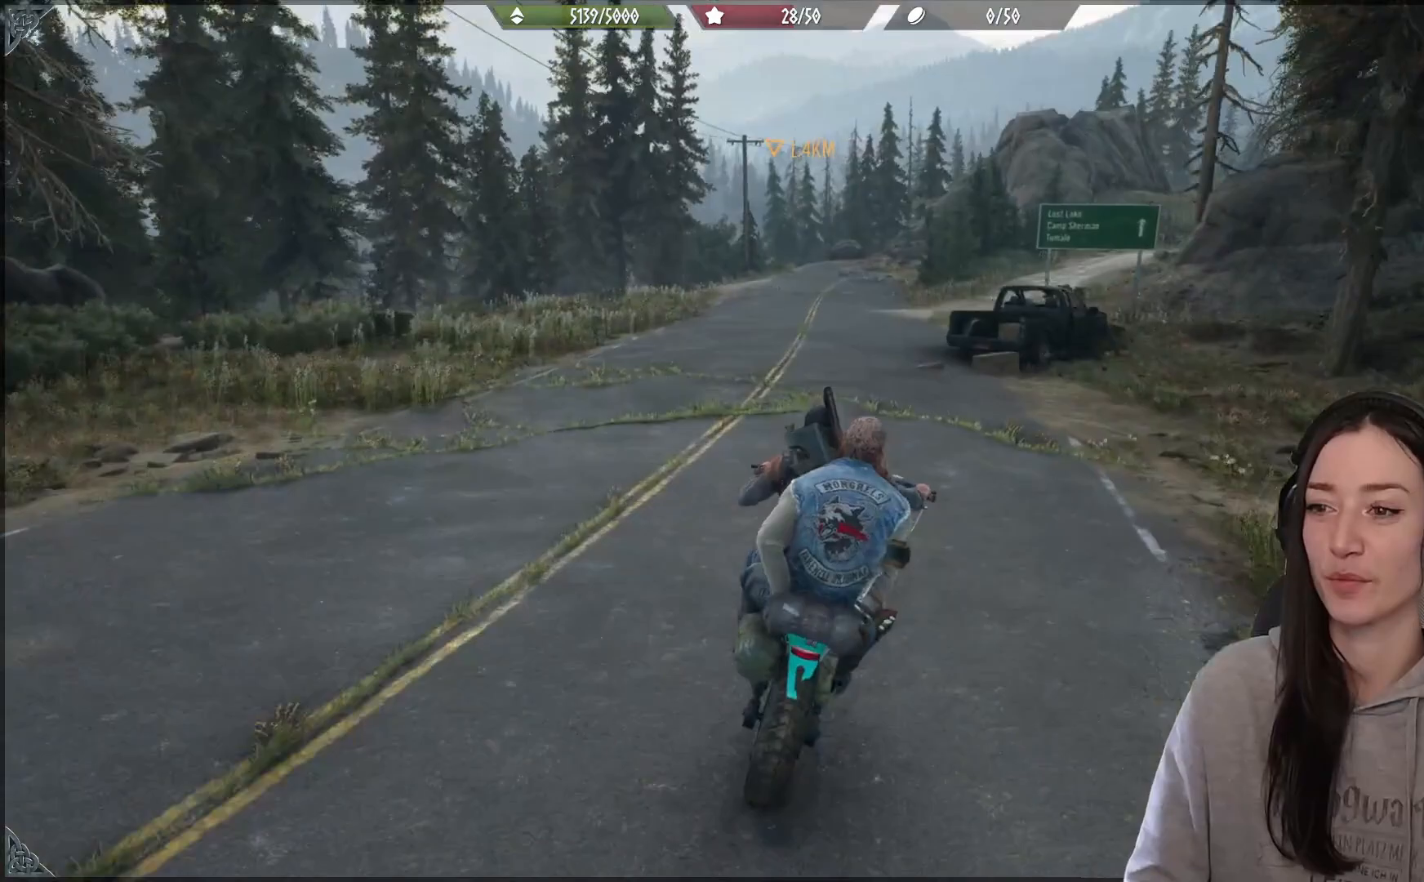
{"buttons": ["R2"], "left_stick": "center", "right_stick": "right", "events": [[100, "R2", "down"], [150, "left_stick", "center"], [183, "right_stick", "center"], [417, "right_stick", "up-right"], [467, "right_stick", "right"]]}
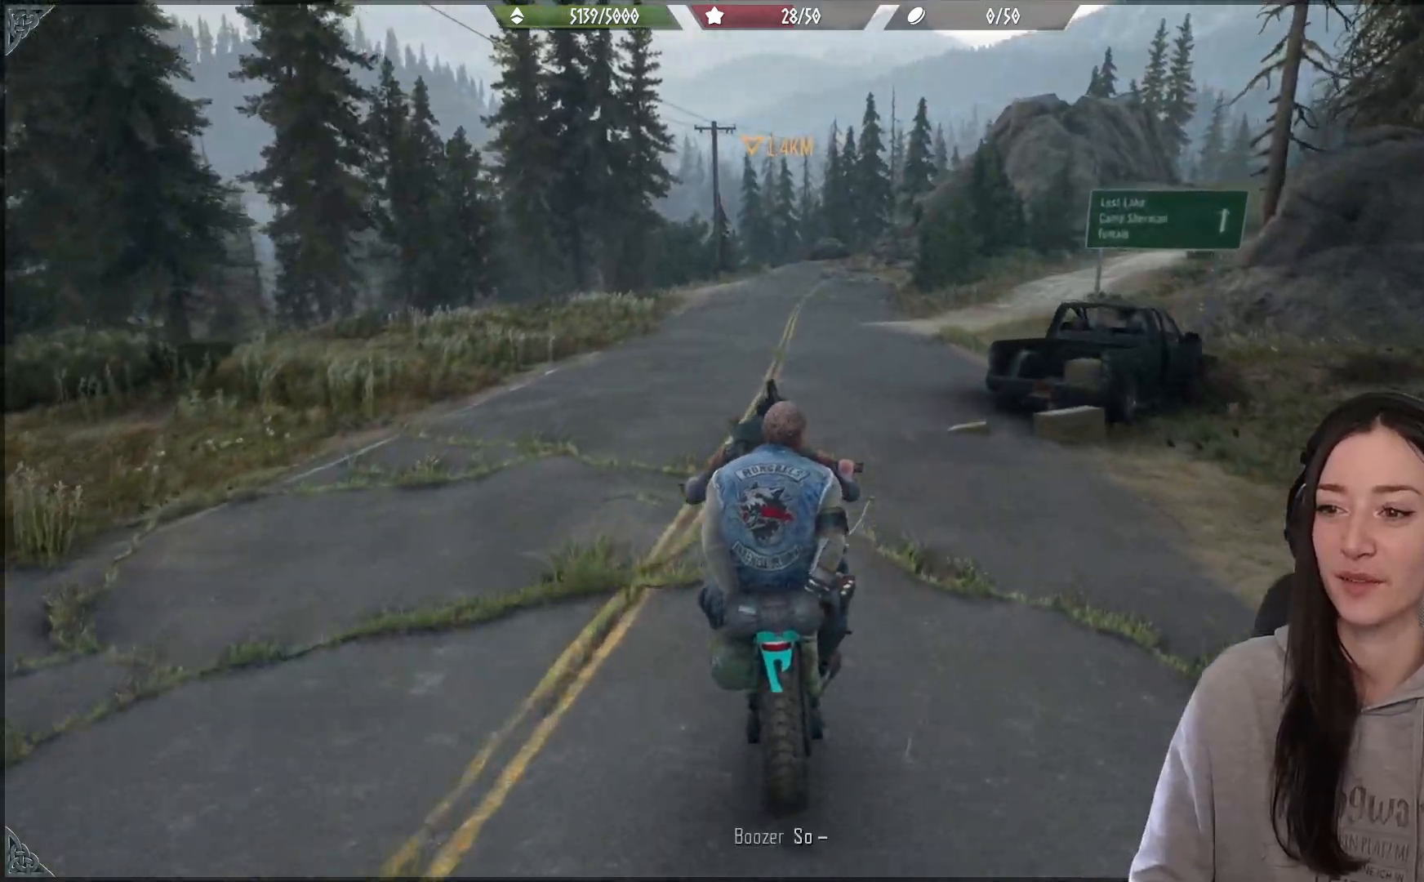
{"buttons": [], "left_stick": "center", "right_stick": "center", "events": [[167, "right_stick", "center"], [217, "R2", "up"]]}
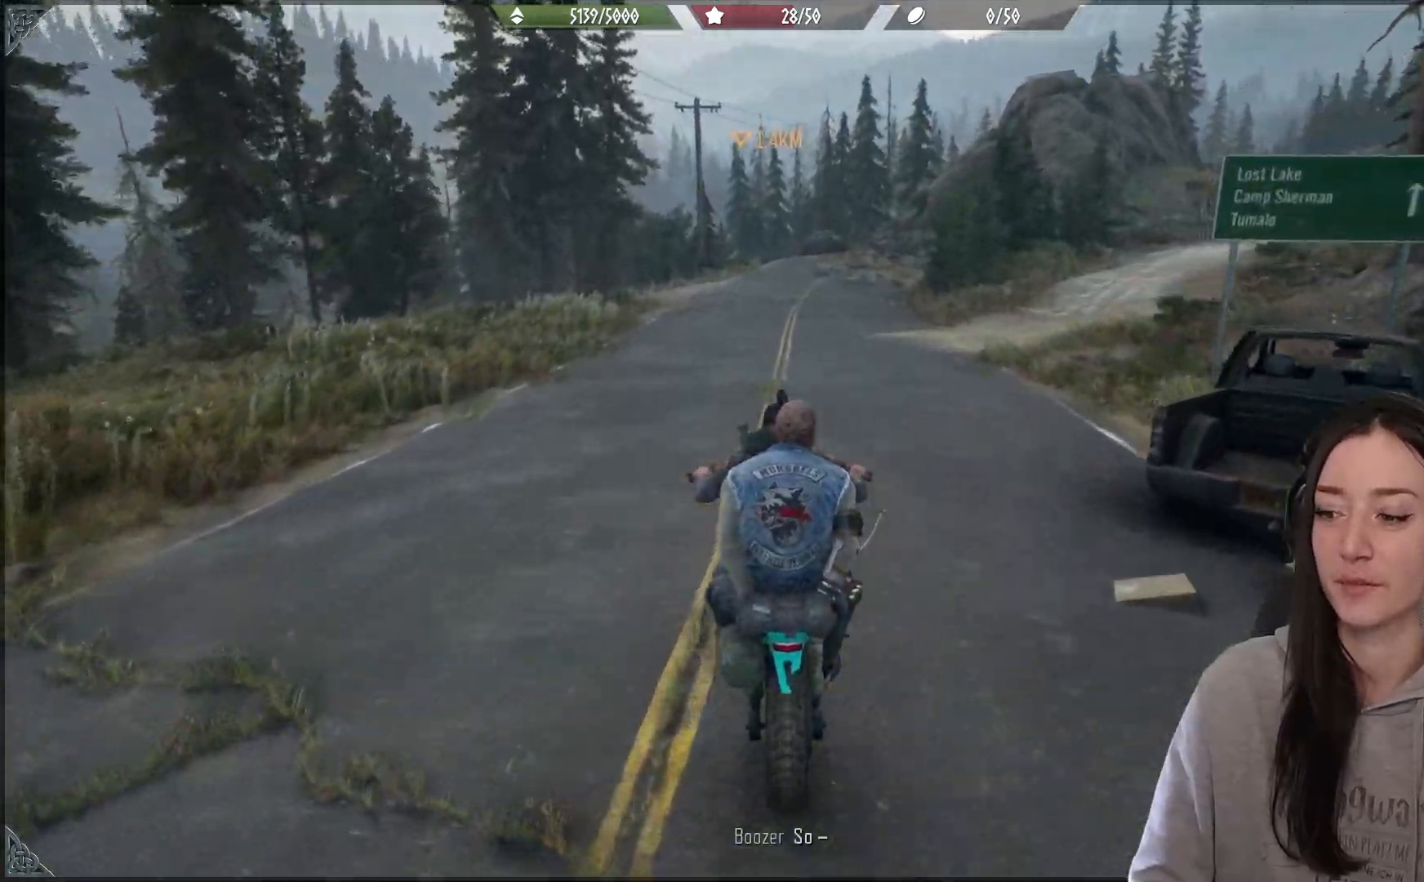
{"buttons": [], "left_stick": "right", "right_stick": "up-right", "events": [[300, "left_stick", "right"], [367, "right_stick", "right"], [417, "right_stick", "up-right"]]}
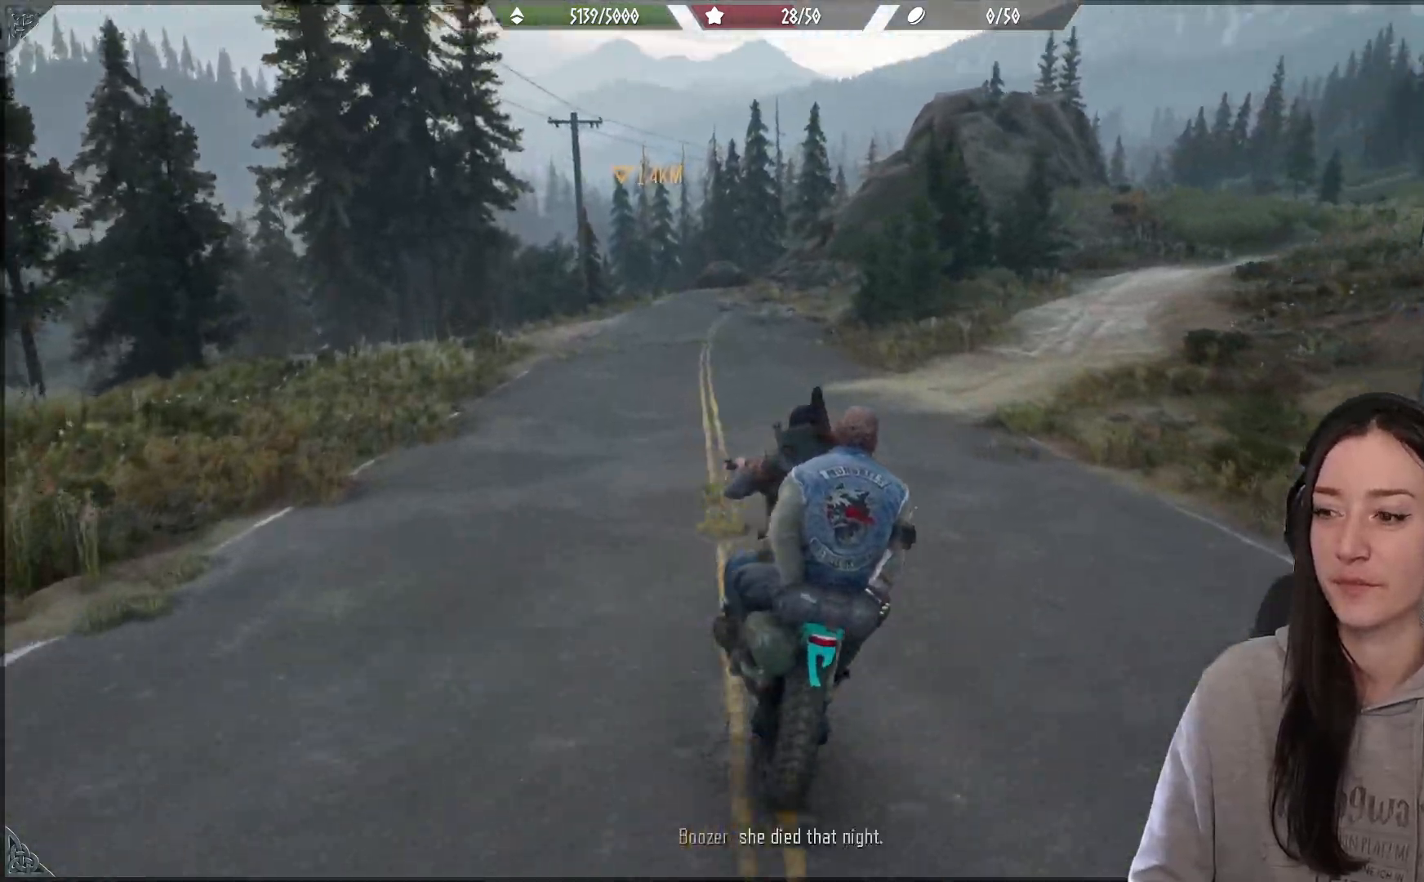
{"buttons": ["R2"], "left_stick": "center", "right_stick": "center", "events": [[83, "left_stick", "up-right"], [200, "left_stick", "center"], [200, "right_stick", "center"], [317, "R2", "down"]]}
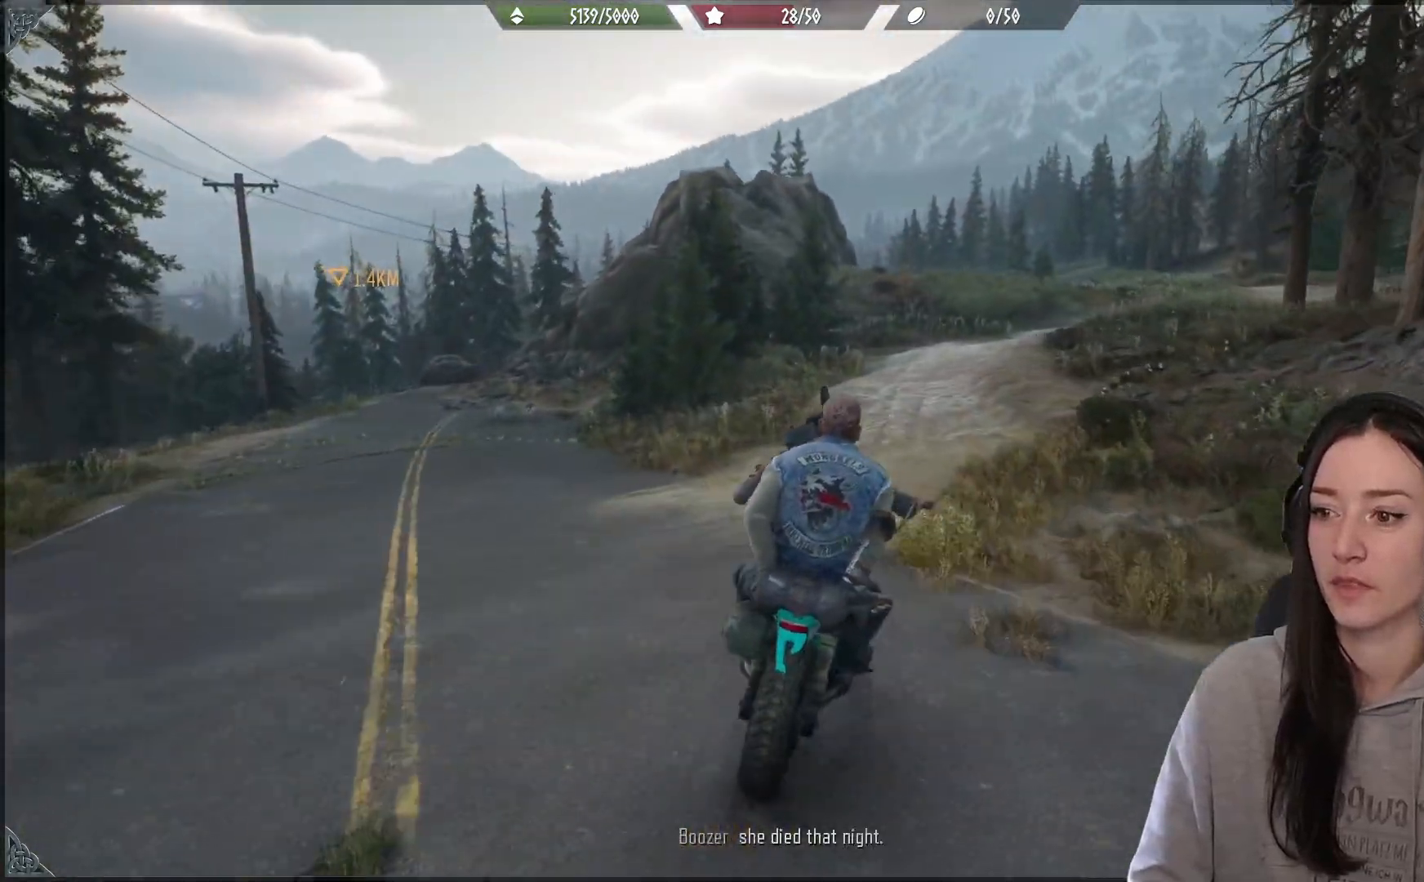
{"buttons": ["R2"], "left_stick": "center", "right_stick": "right", "events": [[150, "right_stick", "down-right"], [233, "right_stick", "right"]]}
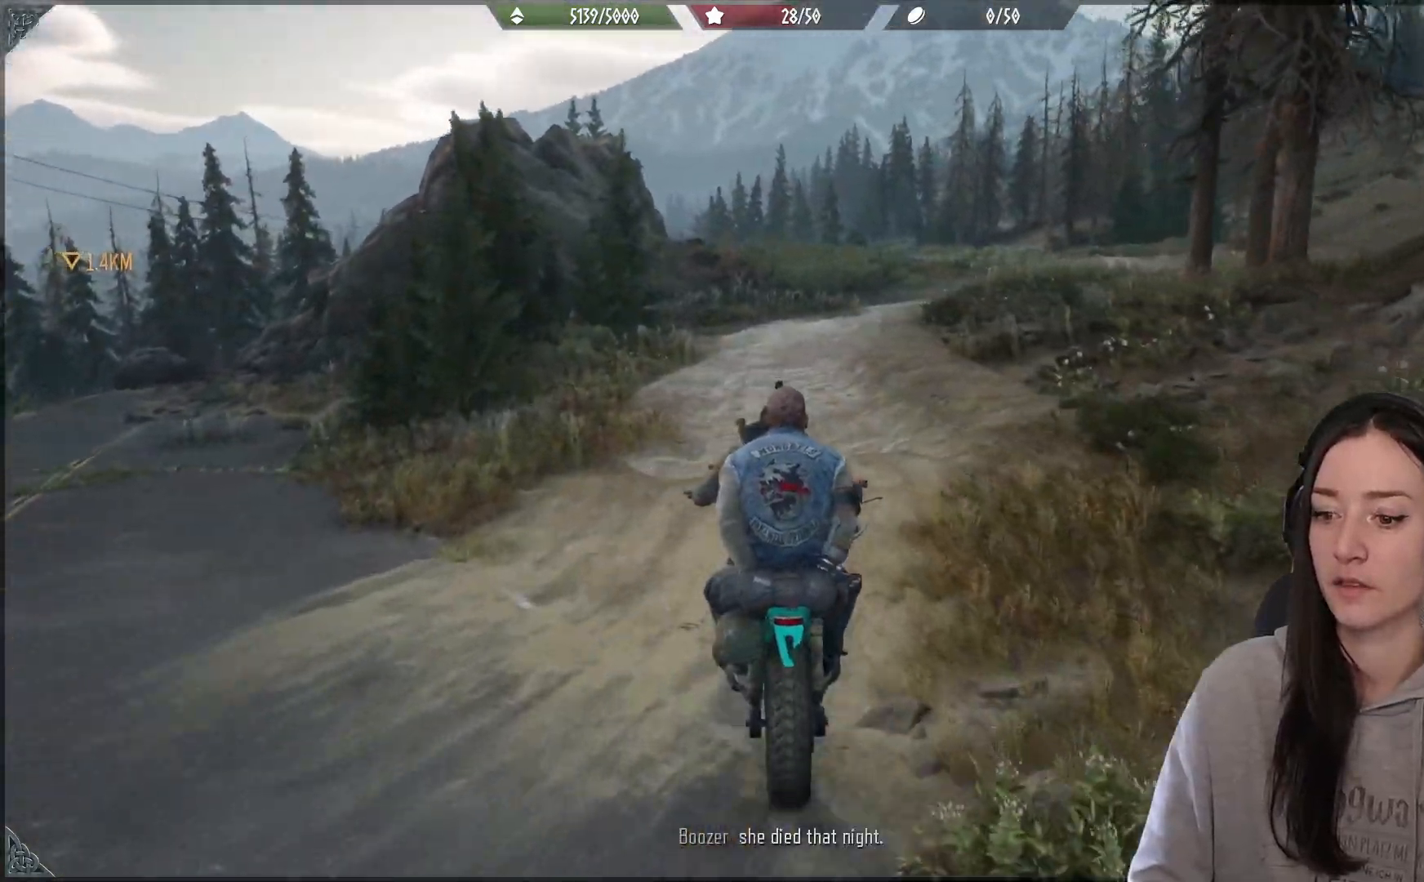
{"buttons": ["R2"], "left_stick": "center", "right_stick": "right", "events": [[317, "left_stick", "right"], [483, "left_stick", "center"]]}
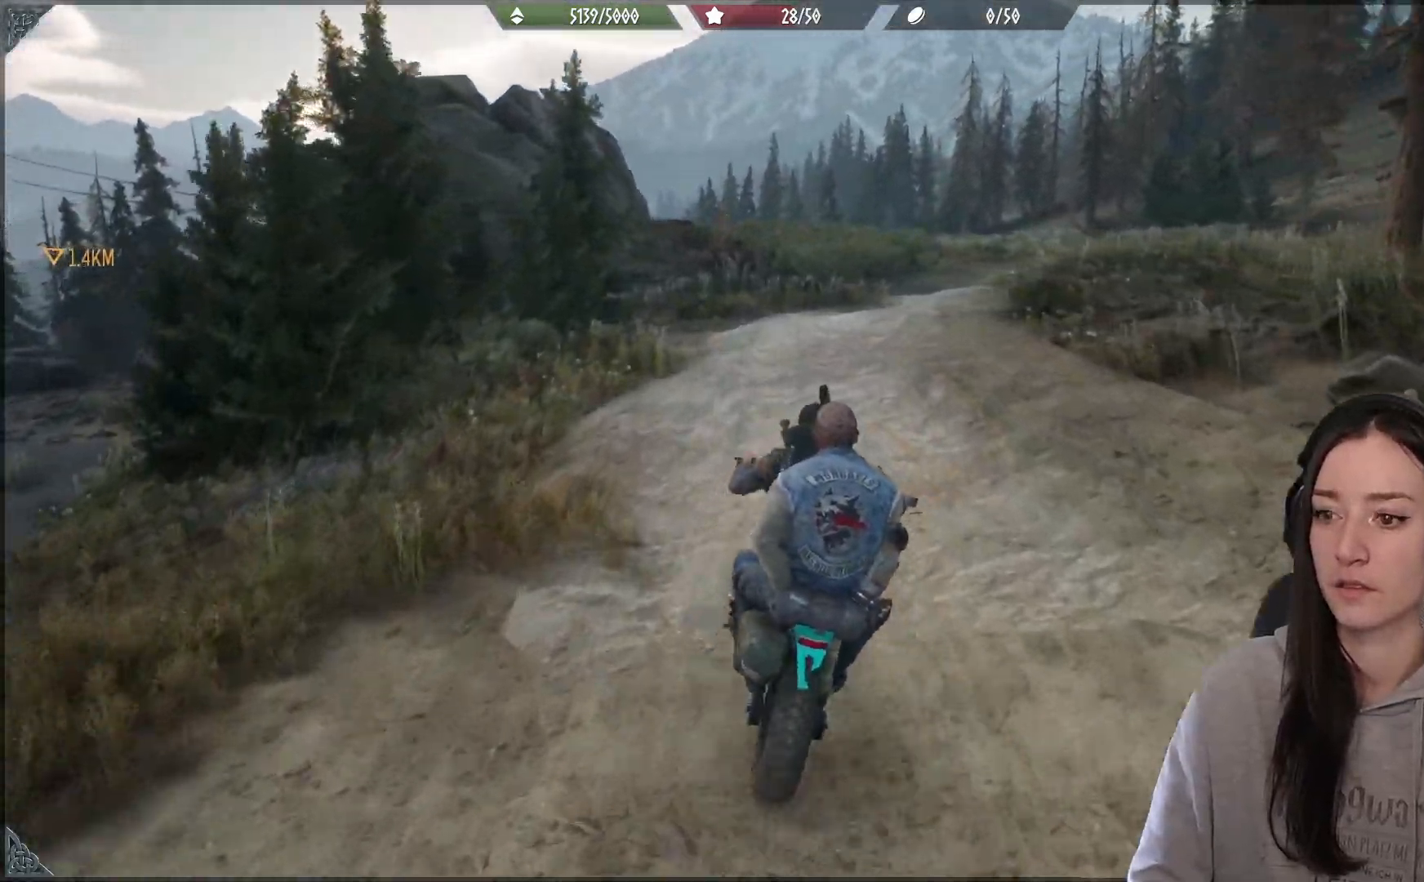
{"buttons": ["R2"], "left_stick": "center", "right_stick": "center", "events": [[183, "left_stick", "right"], [250, "right_stick", "center"], [333, "left_stick", "center"]]}
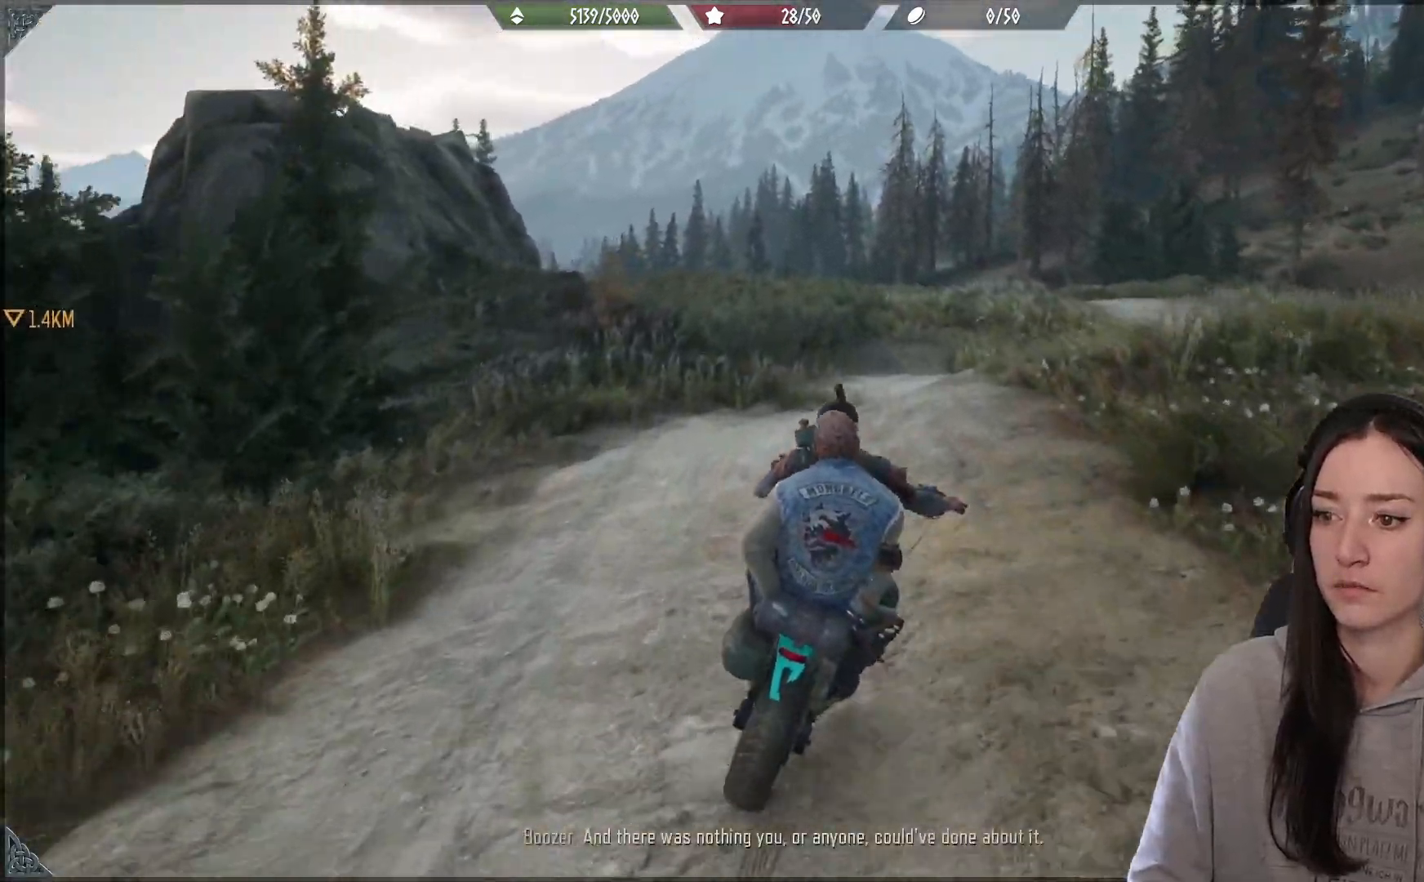
{"buttons": ["R2"], "left_stick": "center", "right_stick": "center", "events": [[100, "left_stick", "right"], [417, "left_stick", "center"]]}